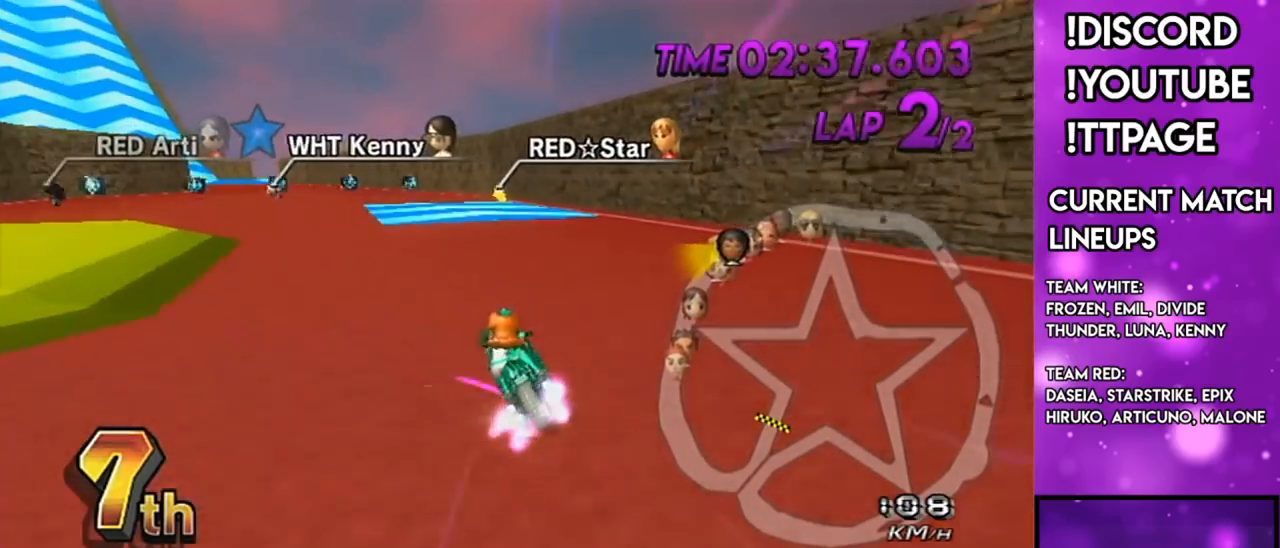
Gameplay with a controller (Nintendo layout); each line is a JSON object with the inputs held at the frame after it. "events" lists button and stick changes between this image and that frame as [ms after this image, input, new state], when the widget could be followed in between. Not read: L3 R3.
{"buttons": ["A", "R1"], "left_stick": "right", "right_stick": "center", "events": [[50, "right_stick", "center"], [134, "left_stick", "right"]]}
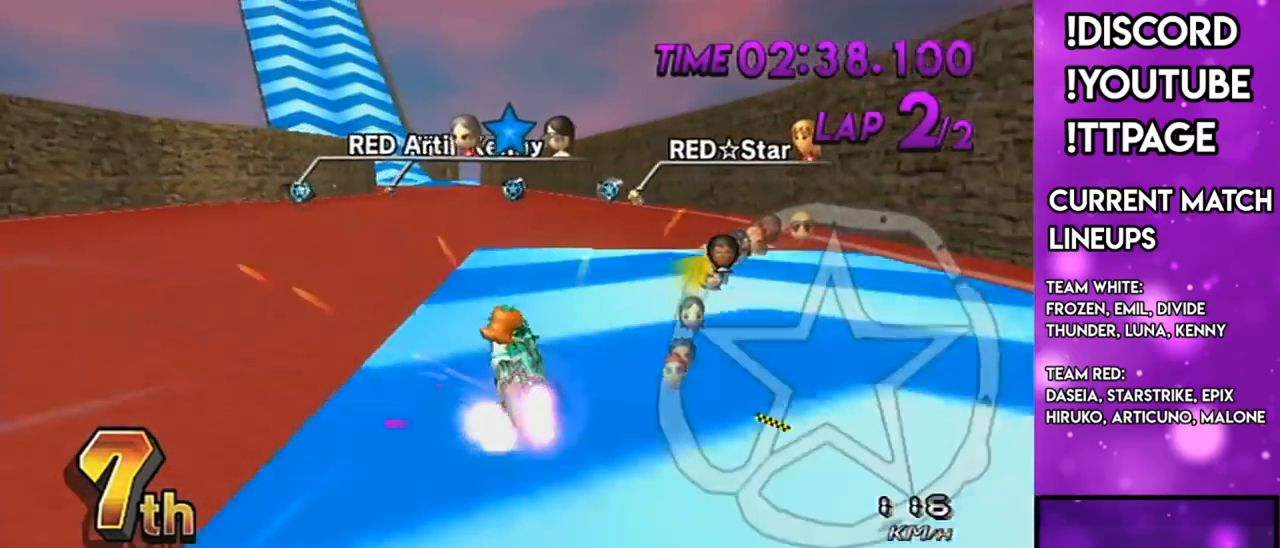
{"buttons": ["A", "R1"], "left_stick": "up-left", "right_stick": "center", "events": [[133, "X", "down"], [250, "X", "up"], [384, "left_stick", "up-left"]]}
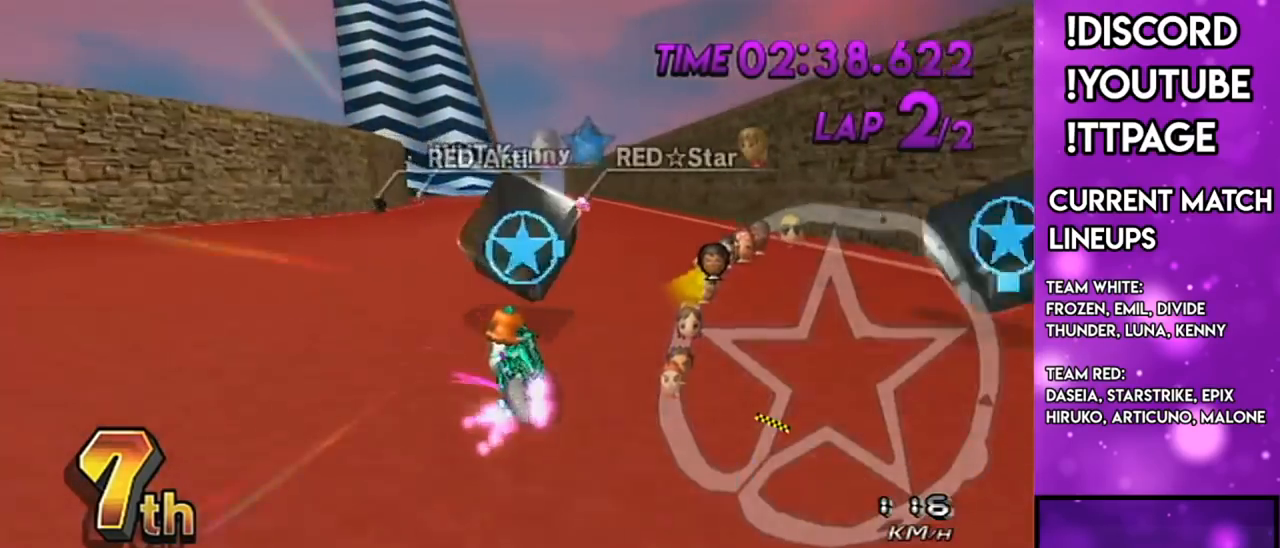
{"buttons": ["A", "R1"], "left_stick": "right", "right_stick": "center", "events": [[184, "left_stick", "right"], [467, "L1", "down"], [501, "L1", "up"]]}
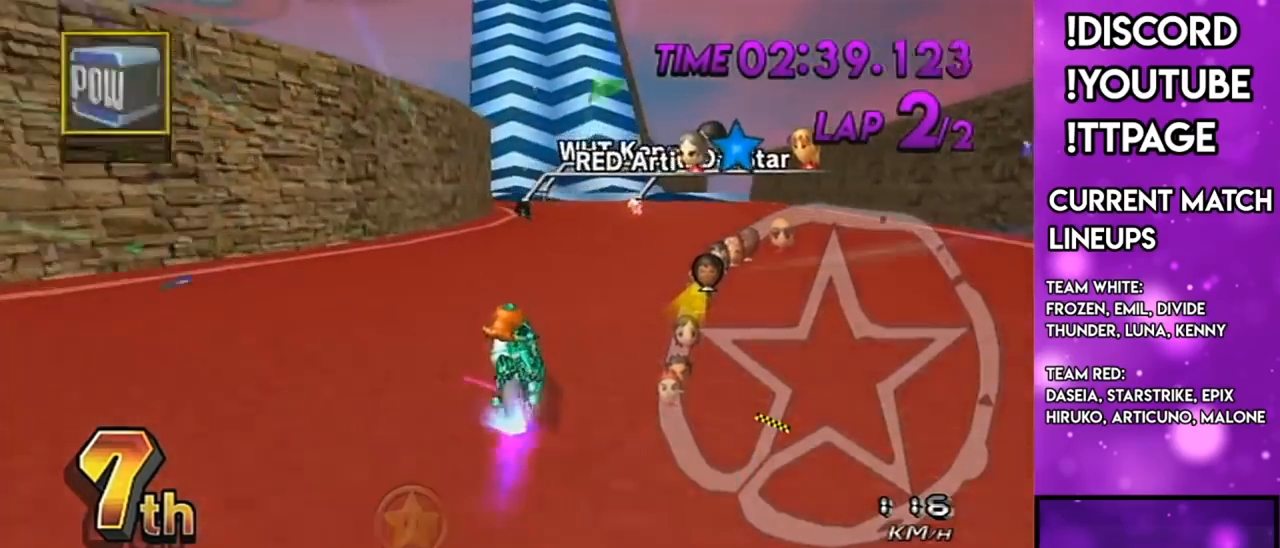
{"buttons": ["A"], "left_stick": "right", "right_stick": "center", "events": [[350, "R1", "up"], [417, "DPAD_UP", "down"], [500, "DPAD_UP", "up"]]}
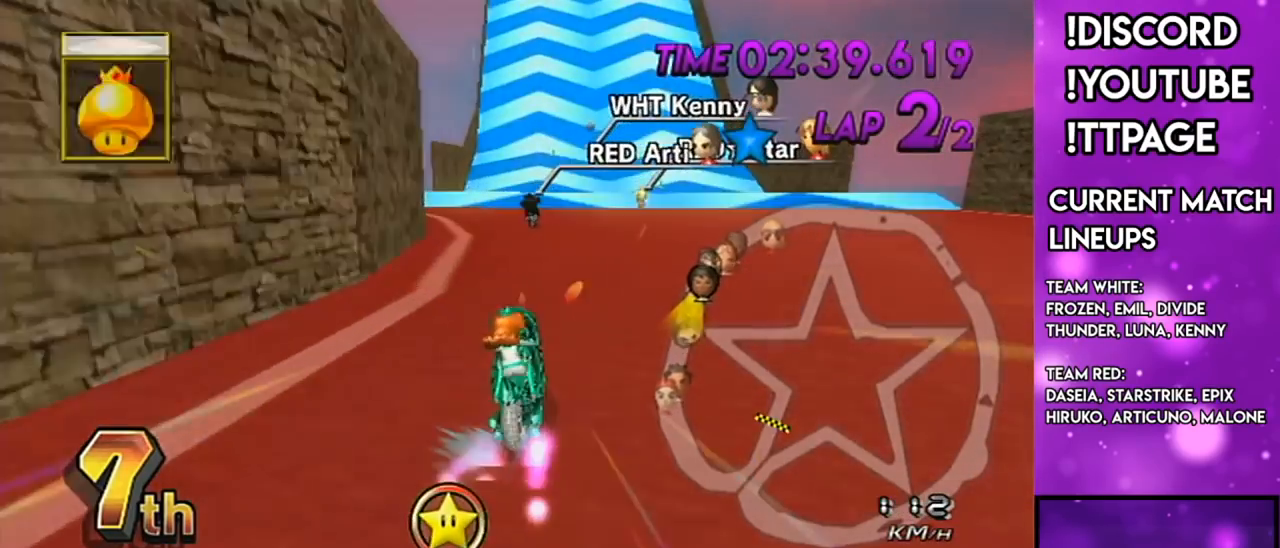
{"buttons": ["A"], "left_stick": "center", "right_stick": "center", "events": [[117, "L1", "down"], [301, "L1", "up"], [434, "left_stick", "center"]]}
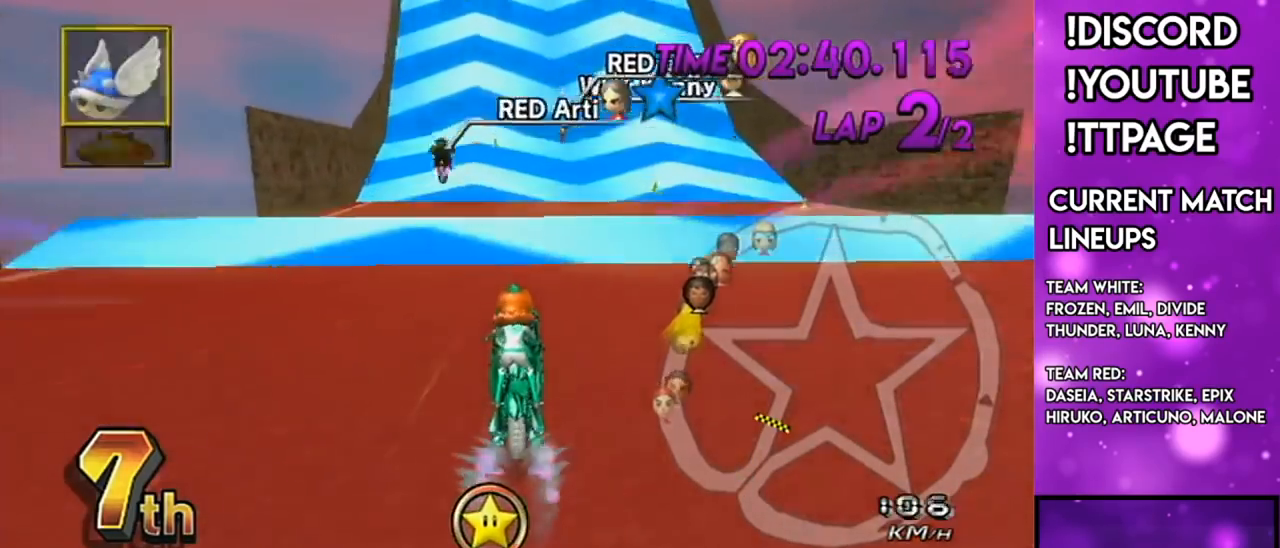
{"buttons": ["A"], "left_stick": "down", "right_stick": "center", "events": [[267, "L1", "down"], [467, "L1", "up"], [467, "left_stick", "down"]]}
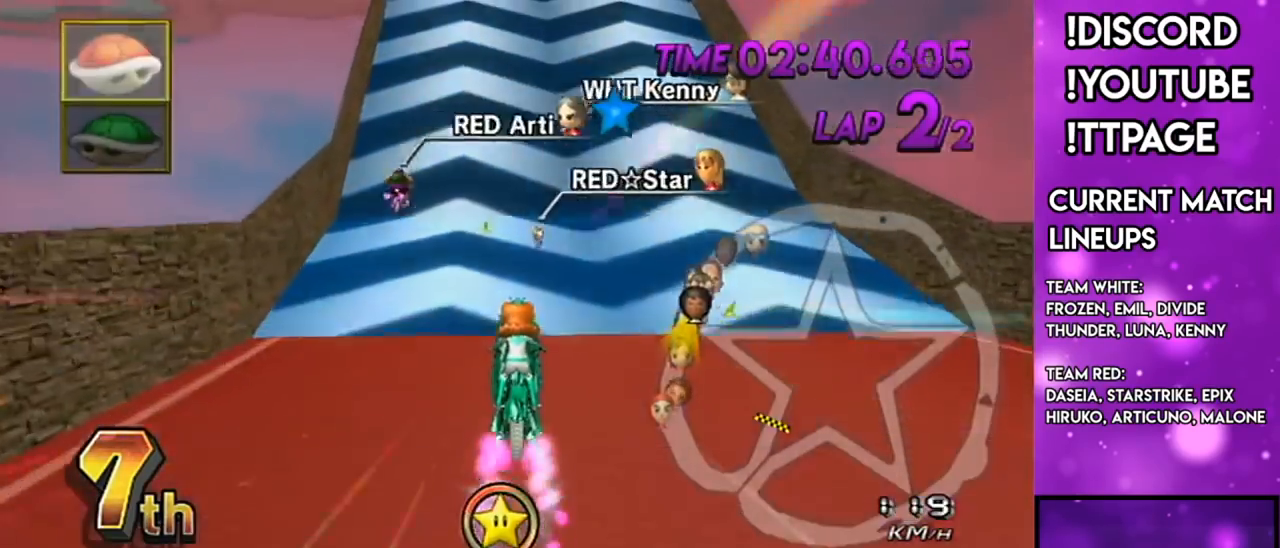
{"buttons": ["A"], "left_stick": "down", "right_stick": "center", "events": []}
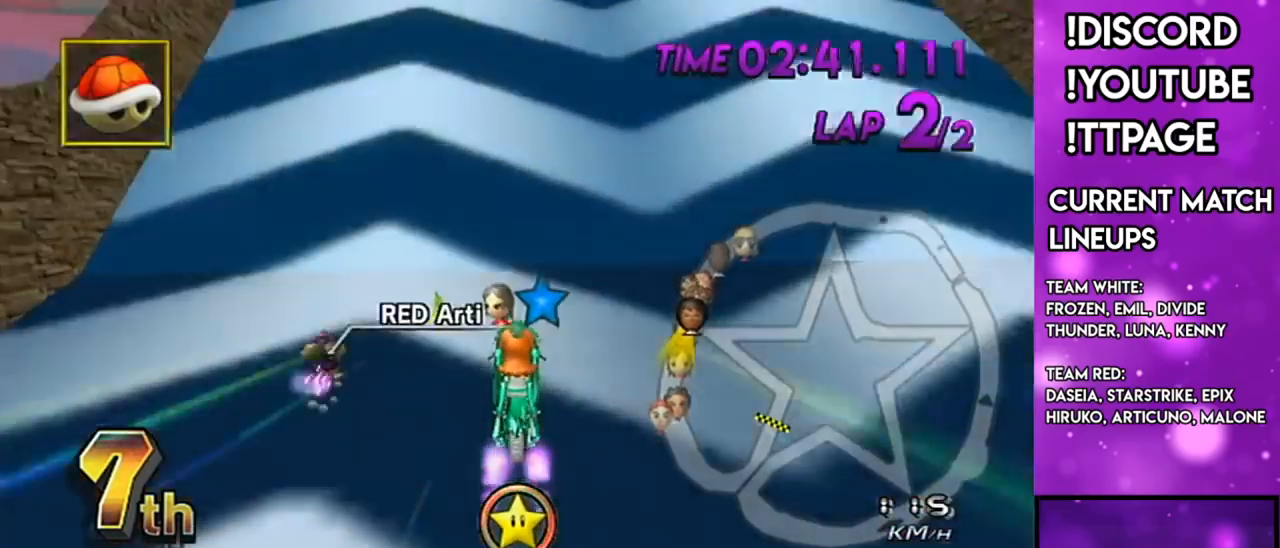
{"buttons": ["A"], "left_stick": "center", "right_stick": "center", "events": [[217, "left_stick", "center"], [333, "L1", "down"], [367, "left_stick", "up-left"], [467, "left_stick", "center"], [500, "L1", "up"]]}
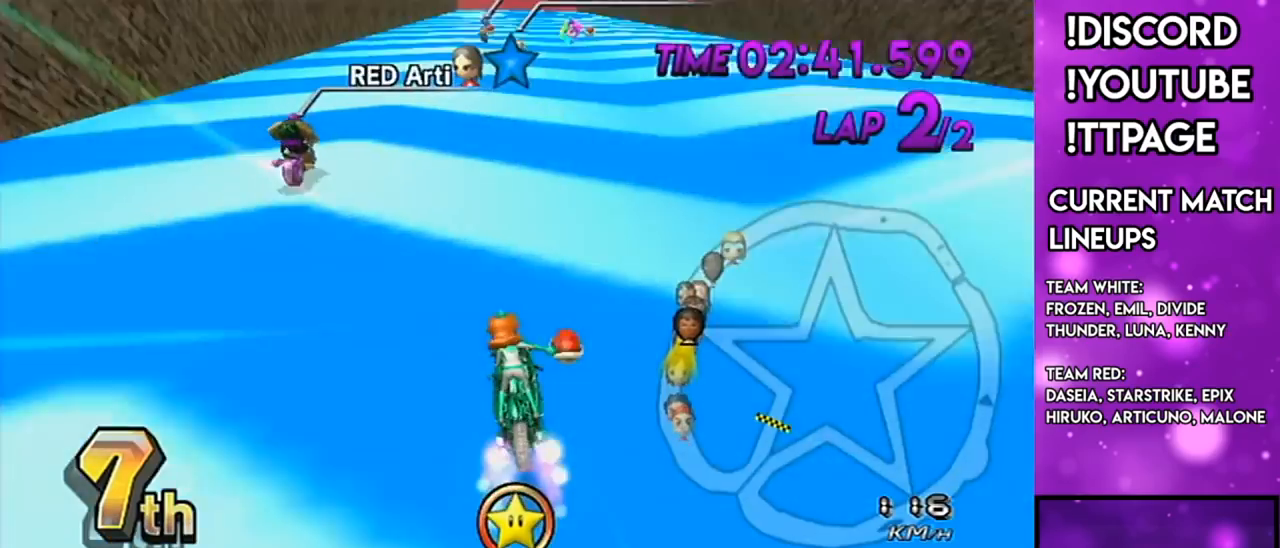
{"buttons": ["A"], "left_stick": "center", "right_stick": "center", "events": [[50, "left_stick", "down-right"], [150, "left_stick", "center"], [234, "DPAD_LEFT", "down"], [234, "DPAD_UP", "down"], [301, "DPAD_LEFT", "up"], [301, "DPAD_UP", "up"], [434, "DPAD_UP", "down"], [484, "DPAD_UP", "up"]]}
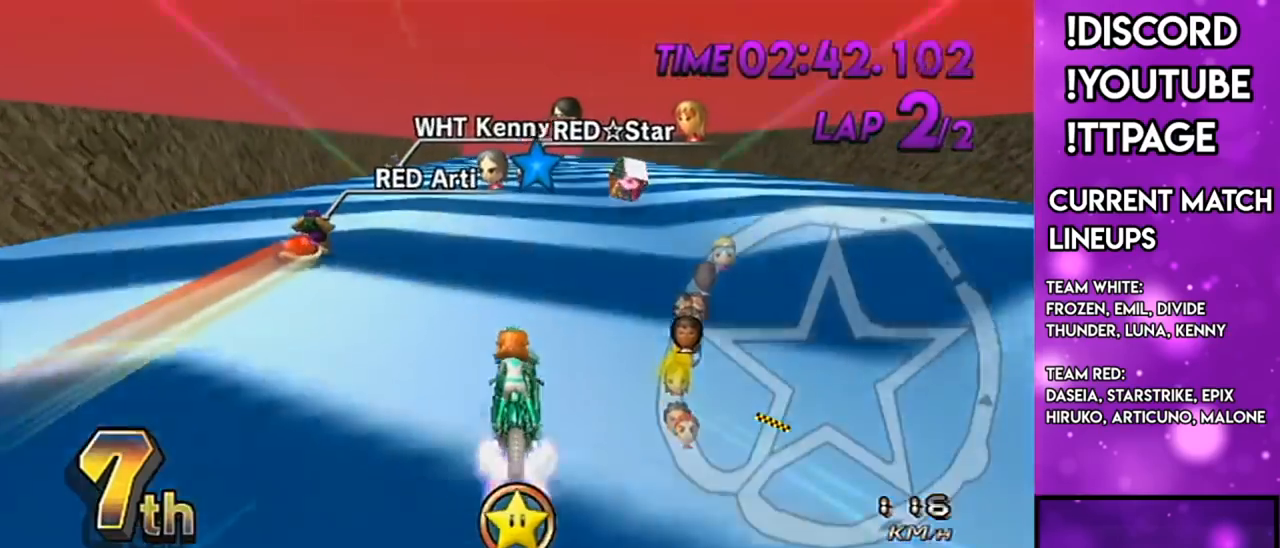
{"buttons": ["A"], "left_stick": "down-left", "right_stick": "center", "events": [[83, "DPAD_UP", "down"], [117, "DPAD_LEFT", "down"], [150, "DPAD_LEFT", "up"], [183, "DPAD_UP", "up"], [267, "DPAD_UP", "down"], [333, "DPAD_UP", "up"], [434, "left_stick", "down-left"]]}
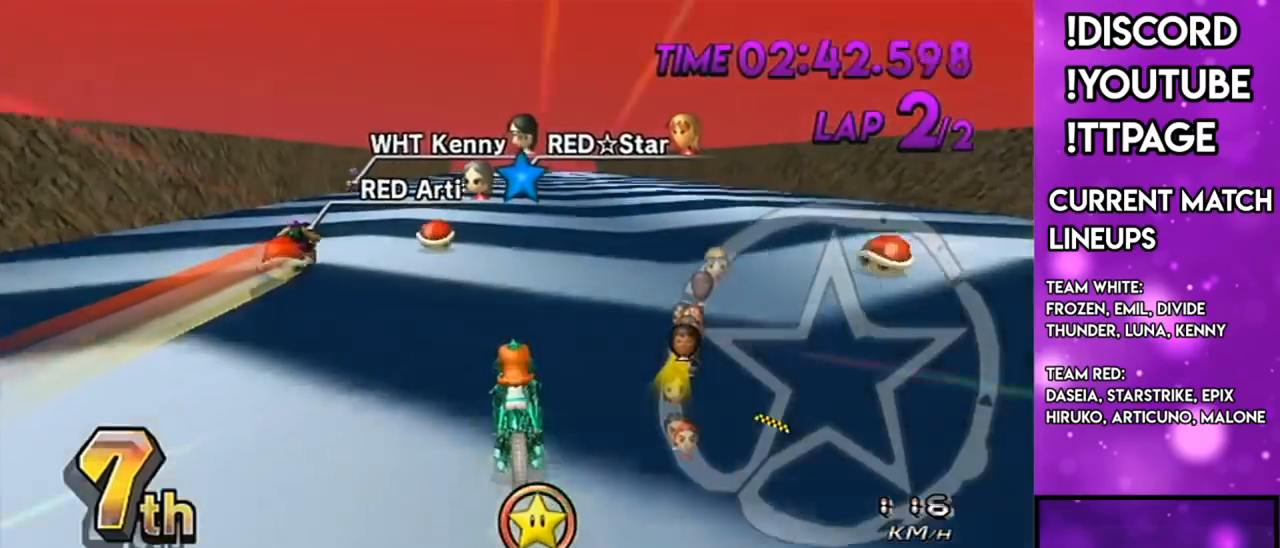
{"buttons": ["A"], "left_stick": "down-right", "right_stick": "center", "events": [[17, "left_stick", "center"], [84, "DPAD_UP", "down"], [117, "DPAD_LEFT", "down"], [150, "DPAD_LEFT", "up"], [184, "DPAD_UP", "up"], [284, "DPAD_UP", "down"], [367, "DPAD_UP", "up"], [451, "left_stick", "down-right"]]}
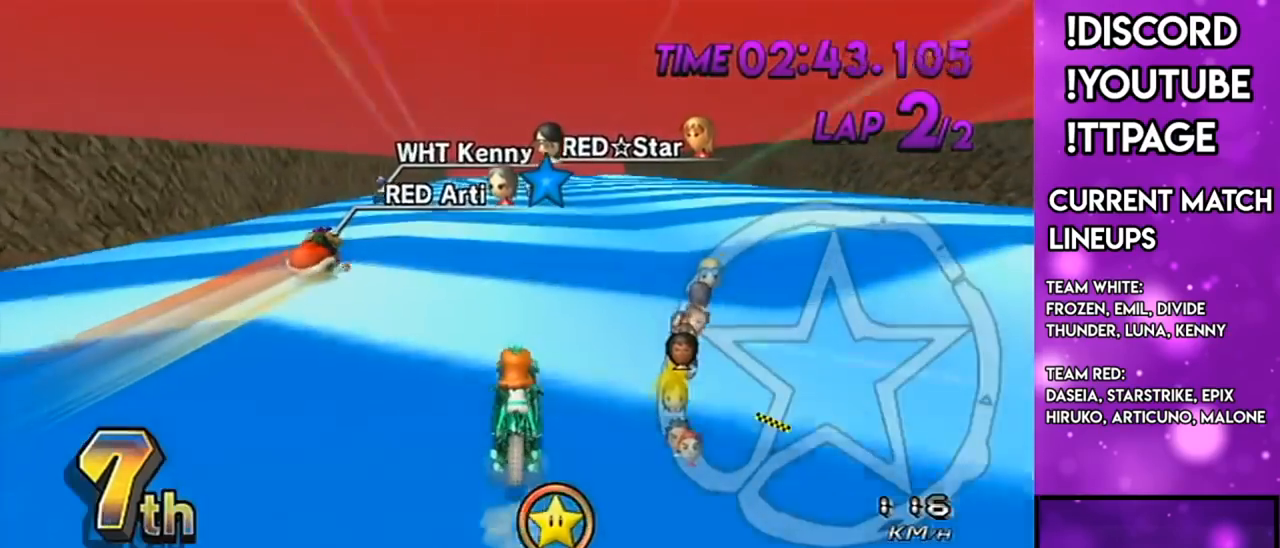
{"buttons": ["A"], "left_stick": "down-left", "right_stick": "center", "events": [[17, "left_stick", "center"], [150, "DPAD_UP", "down"], [217, "DPAD_UP", "up"], [367, "DPAD_UP", "down"], [400, "DPAD_UP", "up"], [467, "left_stick", "down-left"]]}
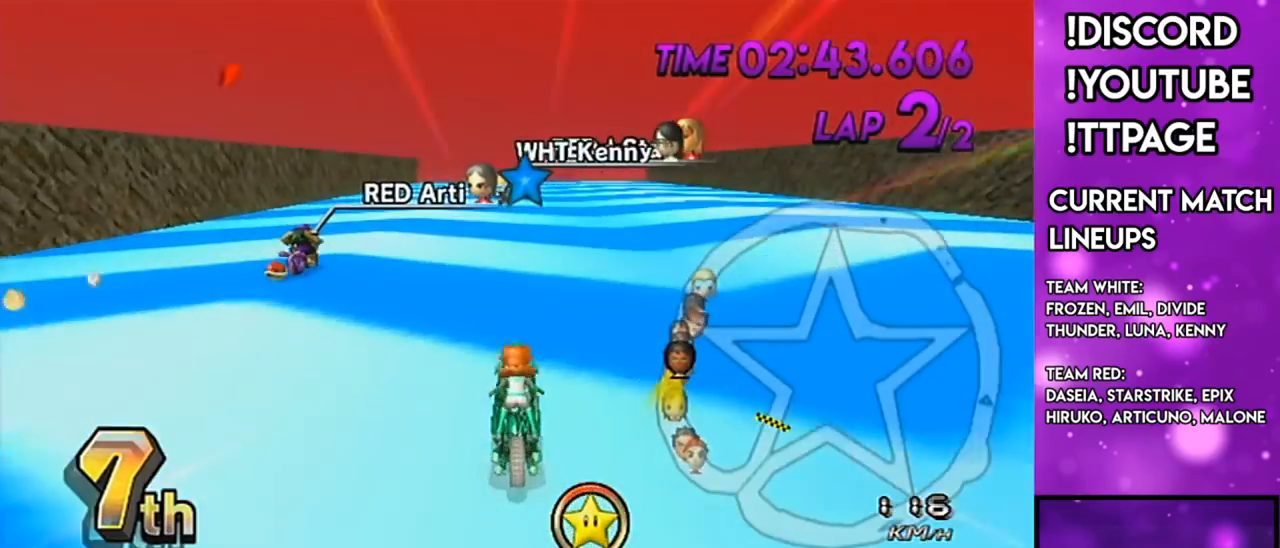
{"buttons": ["A"], "left_stick": "center", "right_stick": "center", "events": [[50, "left_stick", "center"], [117, "DPAD_UP", "down"], [184, "DPAD_UP", "up"], [334, "DPAD_UP", "down"], [401, "DPAD_UP", "up"]]}
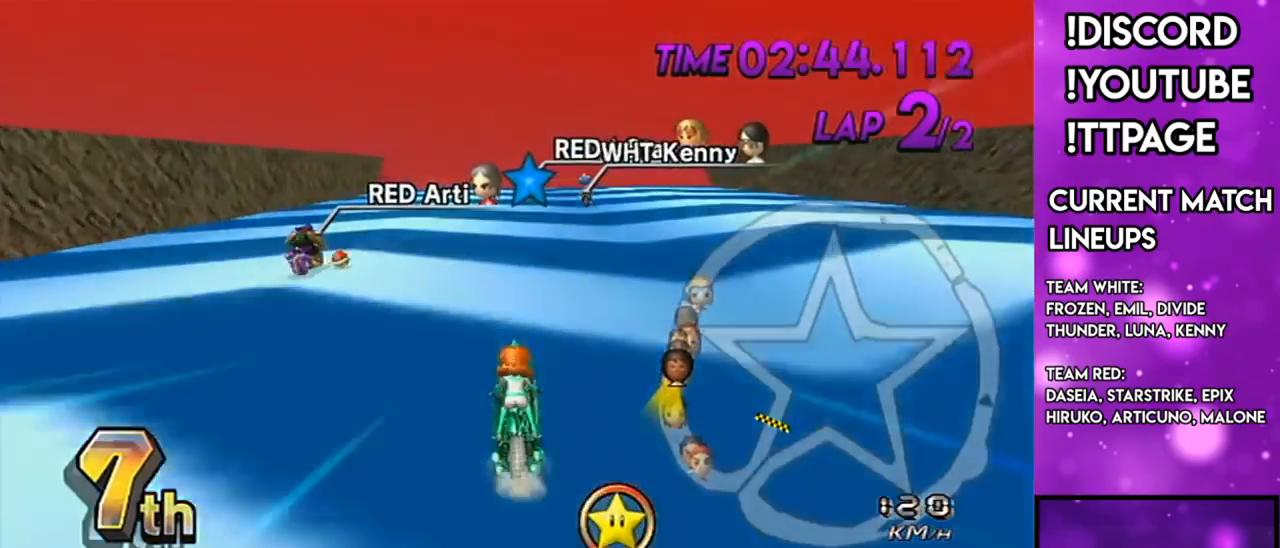
{"buttons": ["A"], "left_stick": "center", "right_stick": "center", "events": [[16, "DPAD_UP", "down"], [83, "DPAD_UP", "up"], [217, "DPAD_UP", "down"], [267, "DPAD_UP", "up"]]}
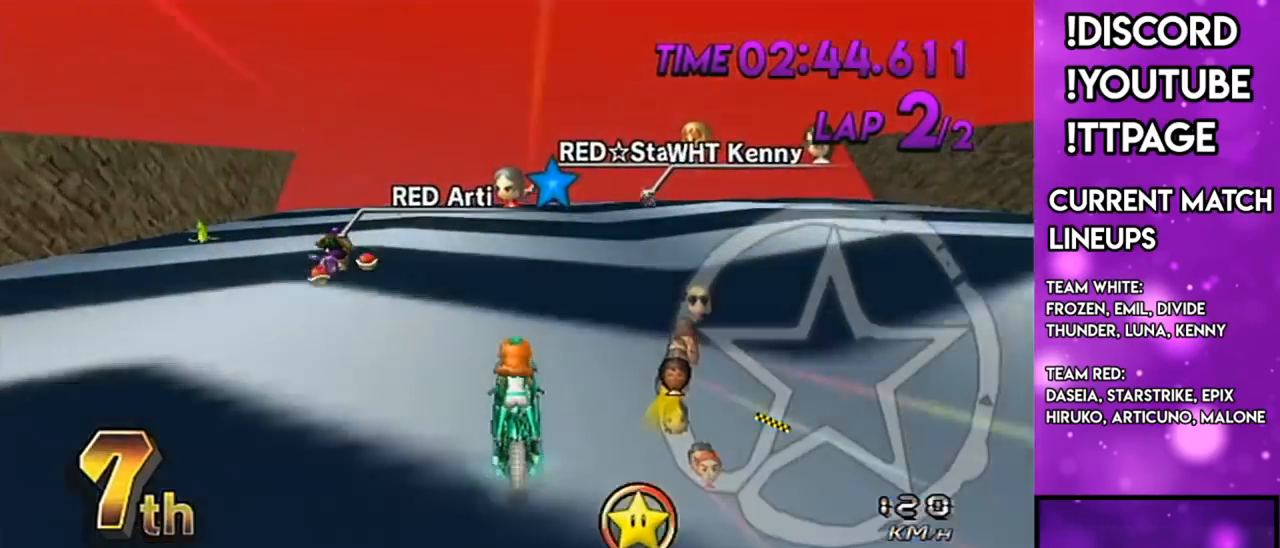
{"buttons": ["A", "R1"], "left_stick": "center", "right_stick": "center", "events": [[201, "DPAD_UP", "down"], [267, "DPAD_UP", "up"], [434, "R1", "down"]]}
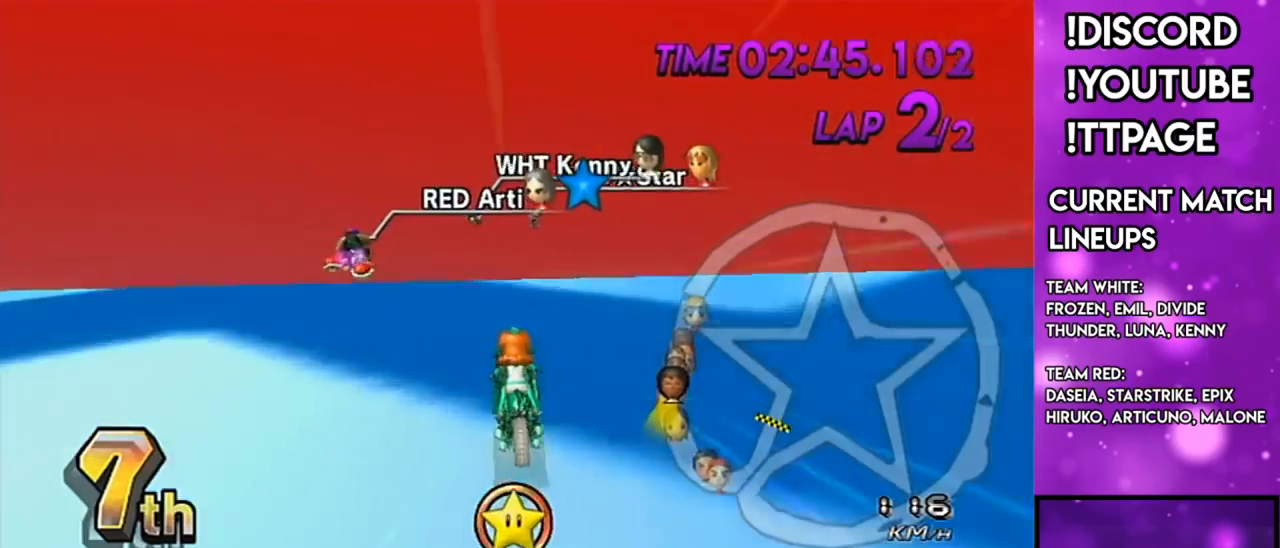
{"buttons": ["A", "R1"], "left_stick": "down-left", "right_stick": "center", "events": [[17, "left_stick", "down-left"], [283, "DPAD_DOWN", "down"], [317, "R1", "up"], [350, "R1", "down"], [384, "DPAD_DOWN", "up"]]}
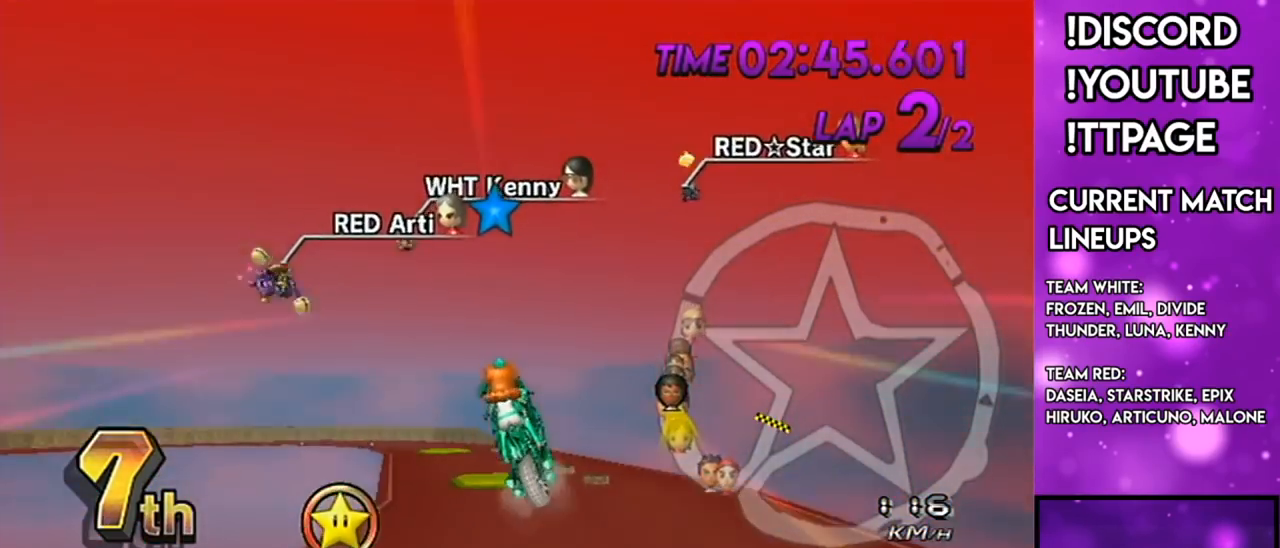
{"buttons": ["A", "R1"], "left_stick": "up", "right_stick": "center", "events": [[17, "left_stick", "down"], [184, "left_stick", "up"]]}
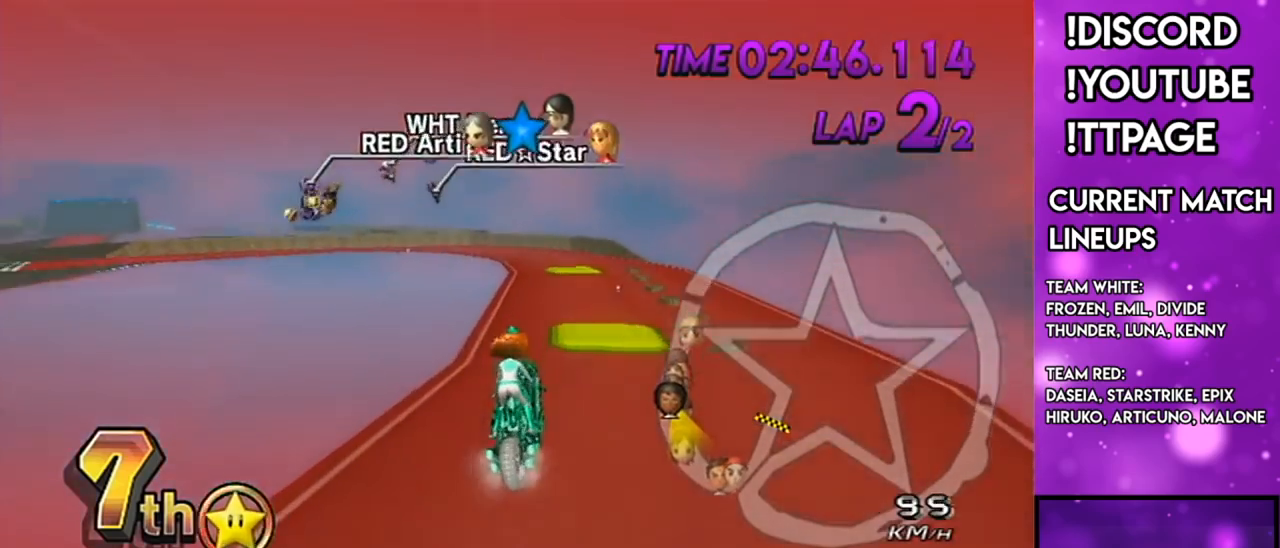
{"buttons": ["A", "R1"], "left_stick": "up", "right_stick": "center", "events": []}
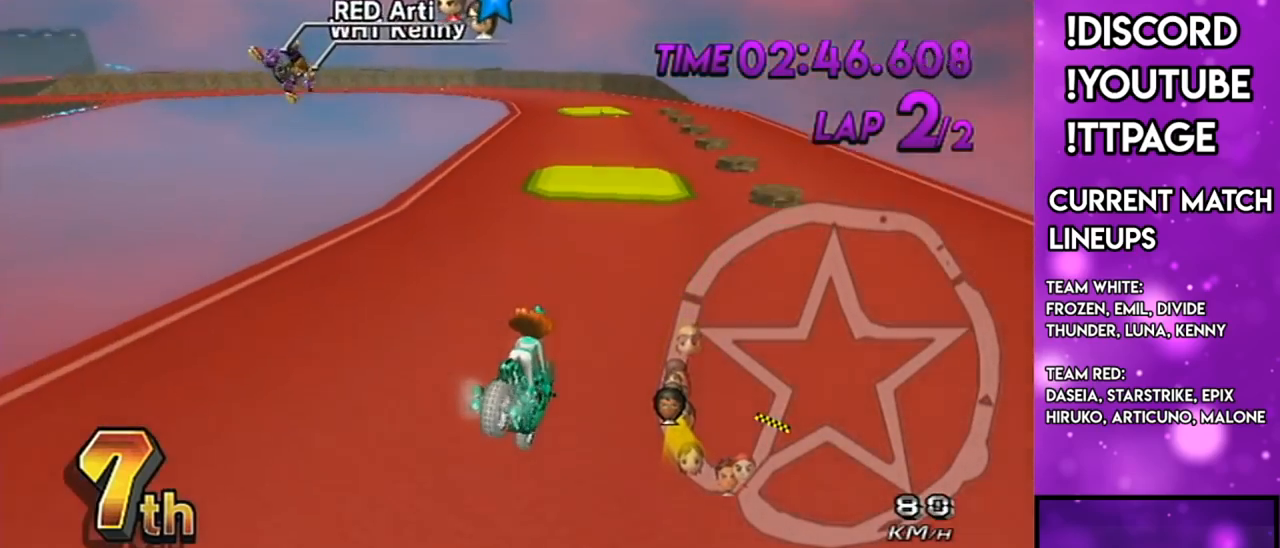
{"buttons": ["A", "R1"], "left_stick": "left", "right_stick": "center", "events": [[201, "left_stick", "left"], [317, "right_stick", "left"], [367, "right_stick", "center"]]}
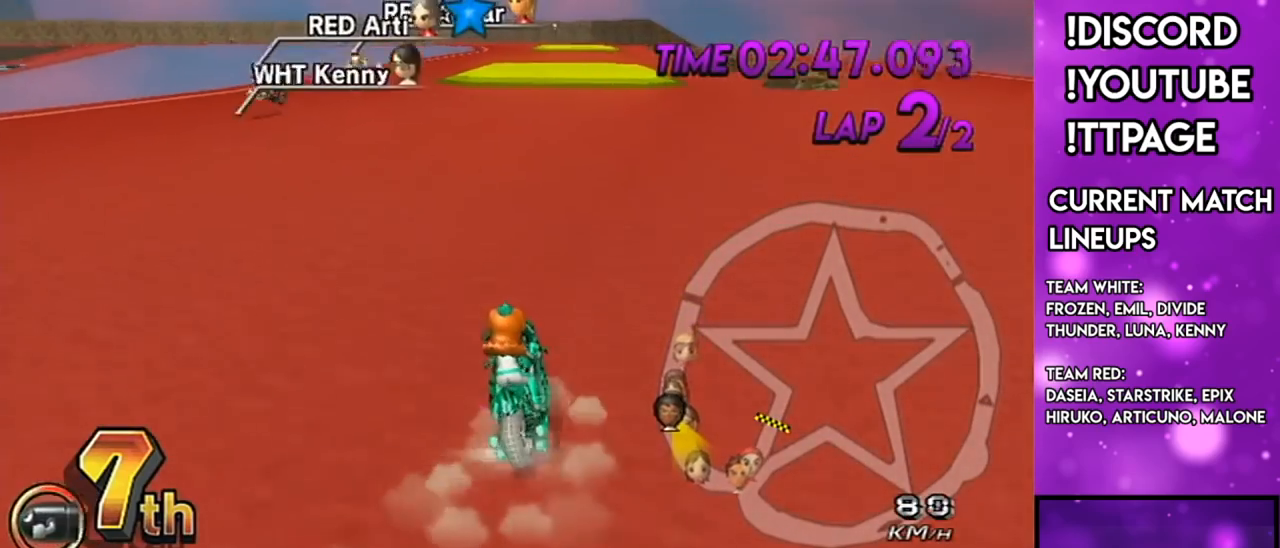
{"buttons": ["A"], "left_stick": "down-left", "right_stick": "center", "events": [[117, "left_stick", "center"], [167, "R1", "up"], [300, "DPAD_LEFT", "down"], [350, "DPAD_UP", "down"], [401, "DPAD_LEFT", "up"], [401, "DPAD_UP", "up"], [434, "left_stick", "down-left"]]}
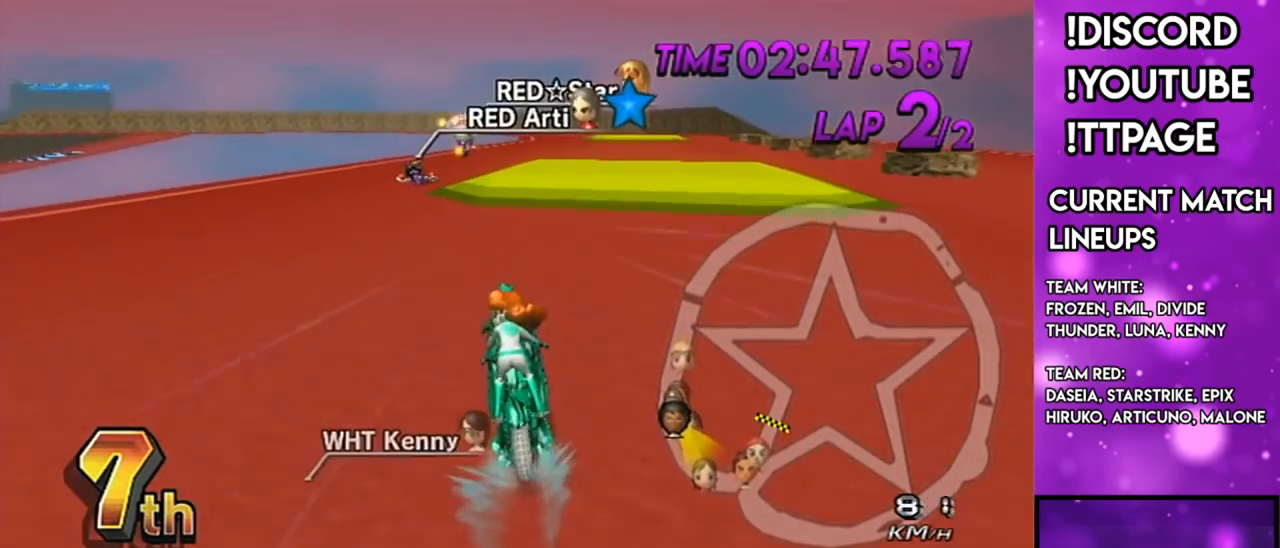
{"buttons": ["A"], "left_stick": "center", "right_stick": "center", "events": [[50, "left_stick", "center"], [150, "DPAD_UP", "down"], [217, "DPAD_UP", "up"]]}
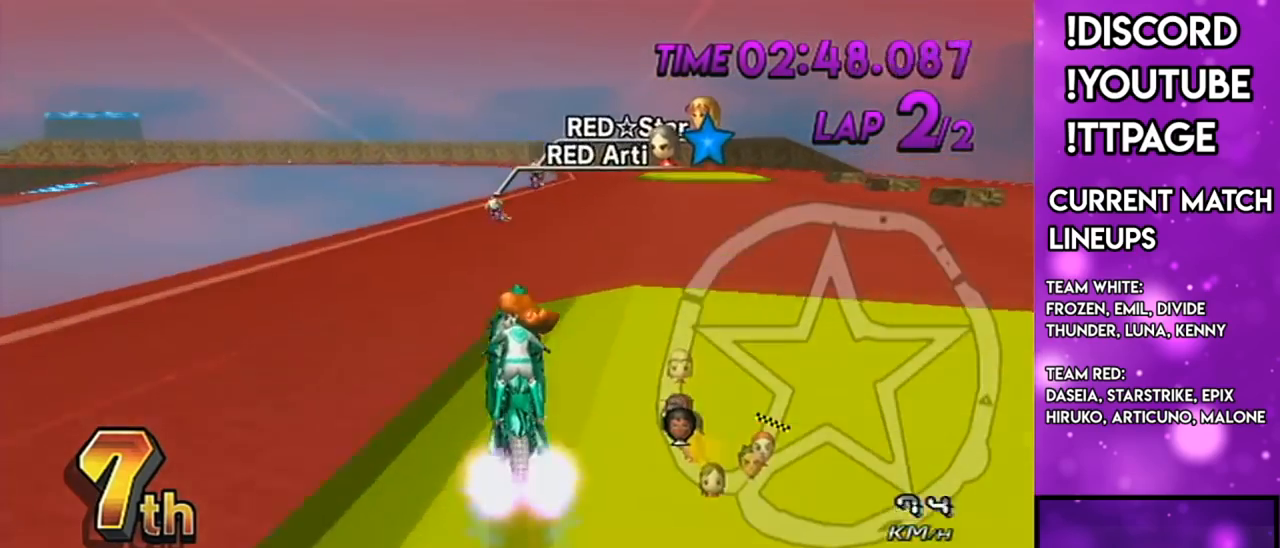
{"buttons": ["A"], "left_stick": "up", "right_stick": "center", "events": [[34, "L1", "down"], [34, "R1", "down"], [34, "right_stick", "left"], [100, "DPAD_LEFT", "down"], [100, "DPAD_UP", "down"], [100, "L1", "up"], [100, "R1", "up"], [117, "L1", "down"], [117, "R1", "down"], [117, "left_stick", "right"], [150, "DPAD_LEFT", "up"], [150, "DPAD_UP", "up"], [150, "L1", "up"], [150, "R1", "up"], [150, "right_stick", "center"], [401, "left_stick", "up"]]}
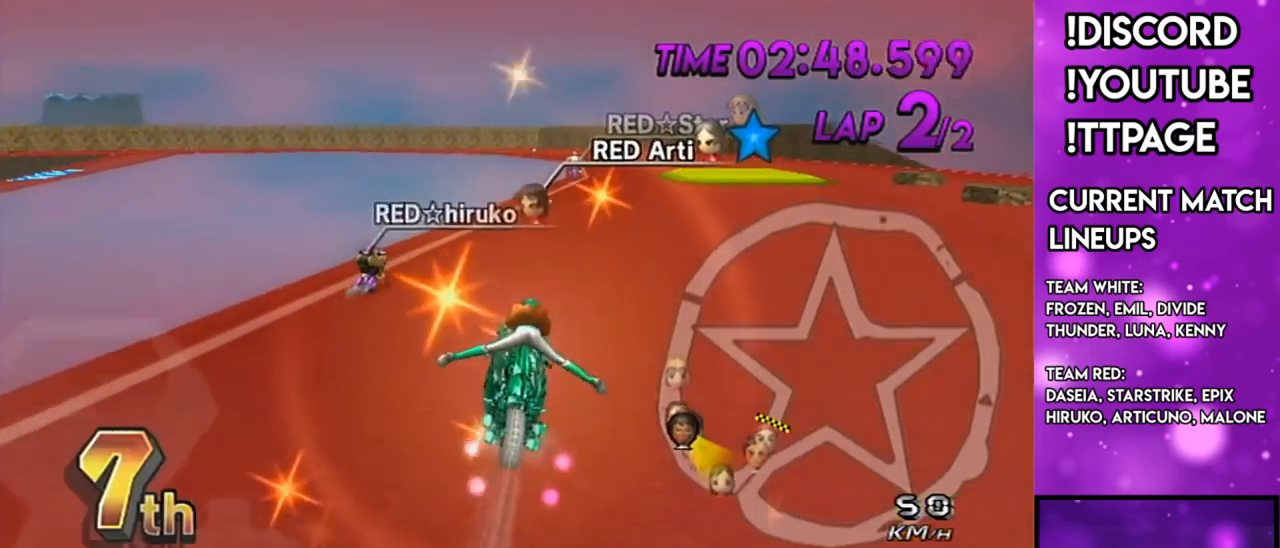
{"buttons": ["A", "DPAD_UP"], "left_stick": "center", "right_stick": "center", "events": [[317, "left_stick", "right"], [417, "left_stick", "center"], [467, "DPAD_UP", "down"]]}
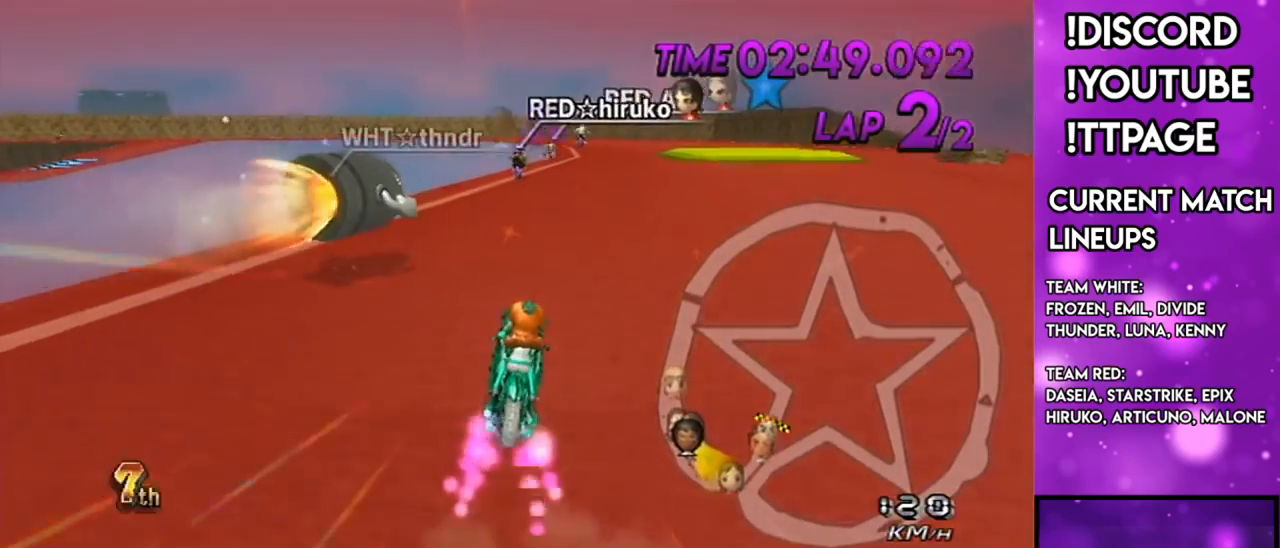
{"buttons": ["A"], "left_stick": "right", "right_stick": "center", "events": [[84, "DPAD_UP", "up"], [134, "DPAD_UP", "down"], [217, "DPAD_UP", "up"], [350, "left_stick", "right"]]}
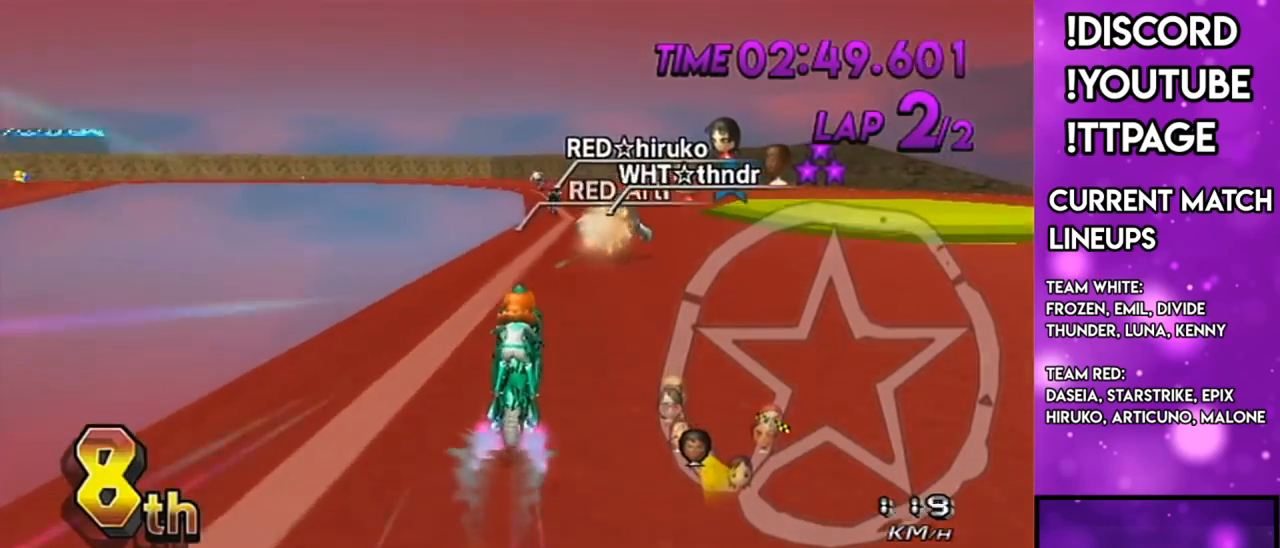
{"buttons": ["A"], "left_stick": "center", "right_stick": "center", "events": [[66, "left_stick", "left"], [183, "left_stick", "center"], [217, "DPAD_UP", "down"], [317, "DPAD_UP", "up"]]}
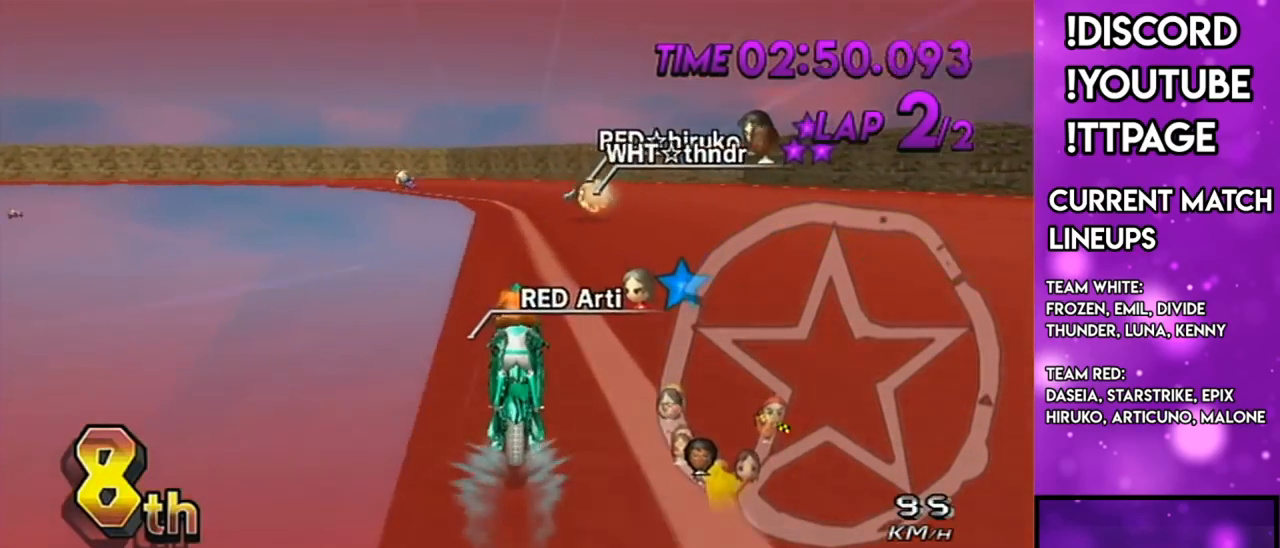
{"buttons": ["A", "R1"], "left_stick": "up-left", "right_stick": "center", "events": [[17, "L1", "down"], [17, "R1", "down"], [17, "right_stick", "left"], [84, "R1", "up"], [100, "R1", "down"], [150, "L1", "up"], [150, "right_stick", "center"], [234, "L1", "down"], [234, "right_stick", "left"], [284, "L1", "up"], [334, "right_stick", "center"], [417, "left_stick", "up-left"]]}
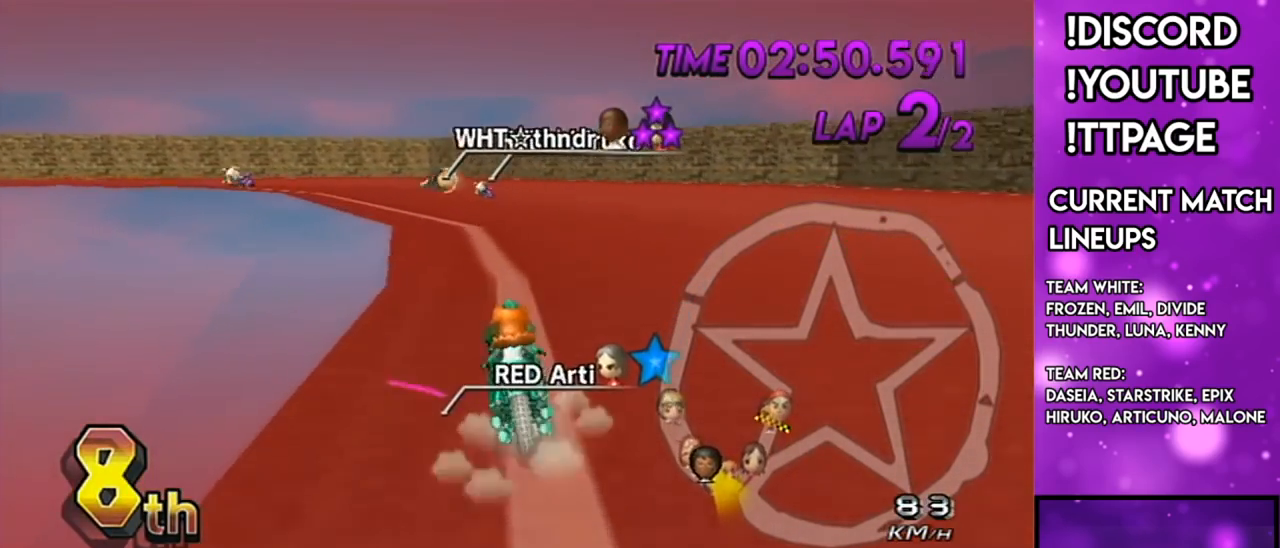
{"buttons": ["A", "R1"], "left_stick": "right", "right_stick": "center", "events": [[383, "left_stick", "right"]]}
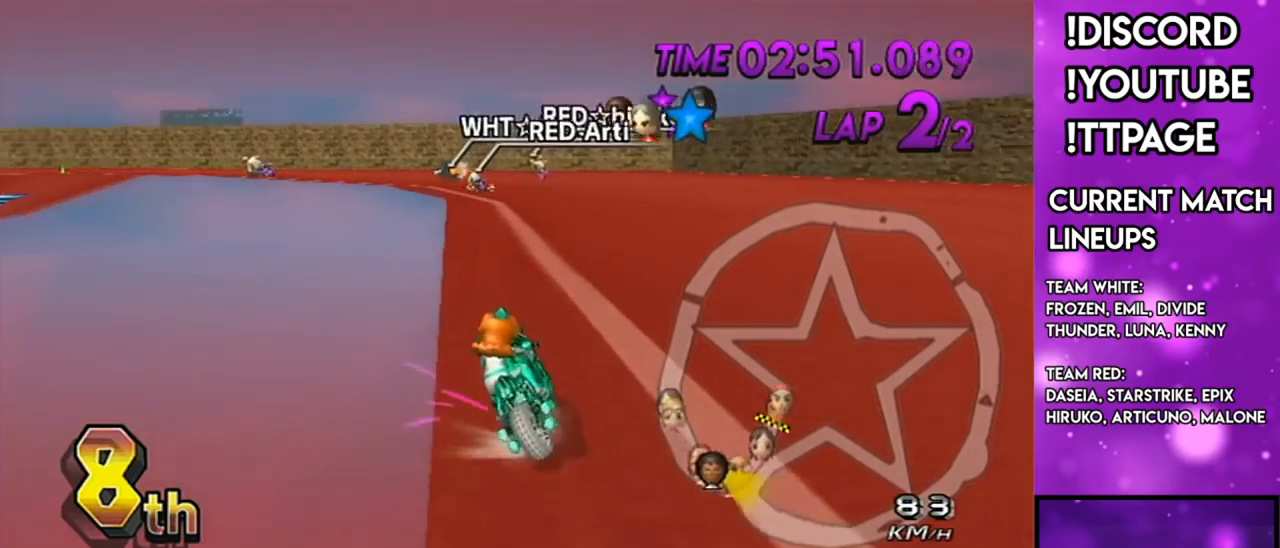
{"buttons": ["A", "R1"], "left_stick": "up-left", "right_stick": "center", "events": [[284, "L1", "down"], [284, "right_stick", "left"], [334, "L1", "up"], [334, "right_stick", "center"], [417, "left_stick", "up-left"]]}
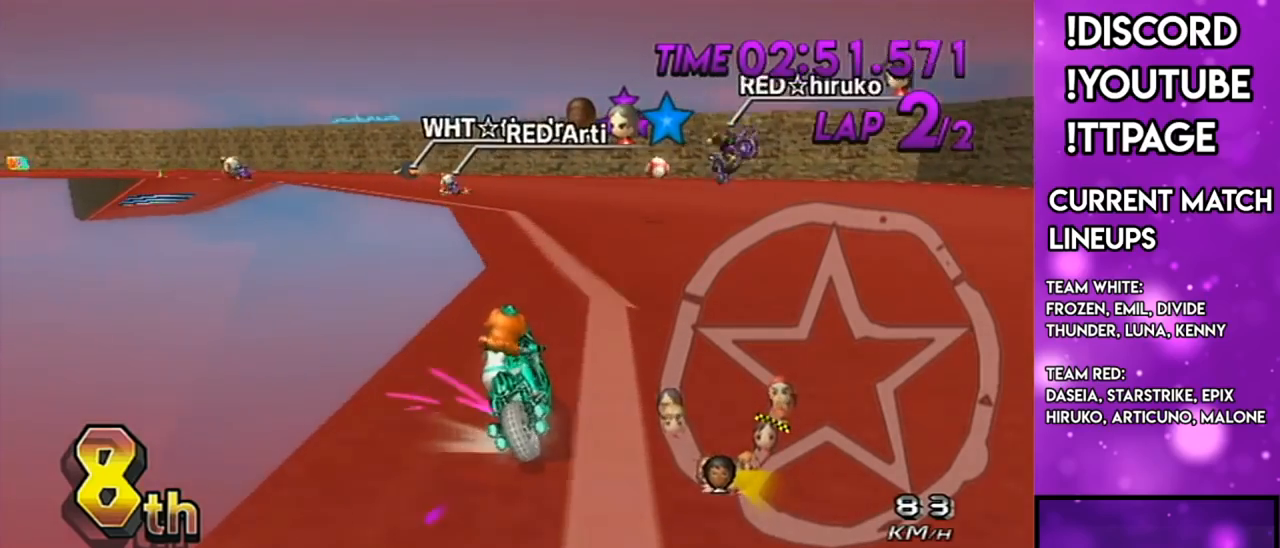
{"buttons": ["A", "R1"], "left_stick": "center", "right_stick": "center", "events": [[250, "right_stick", "left"], [300, "R1", "up"], [300, "left_stick", "center"], [300, "right_stick", "center"], [350, "R1", "down"]]}
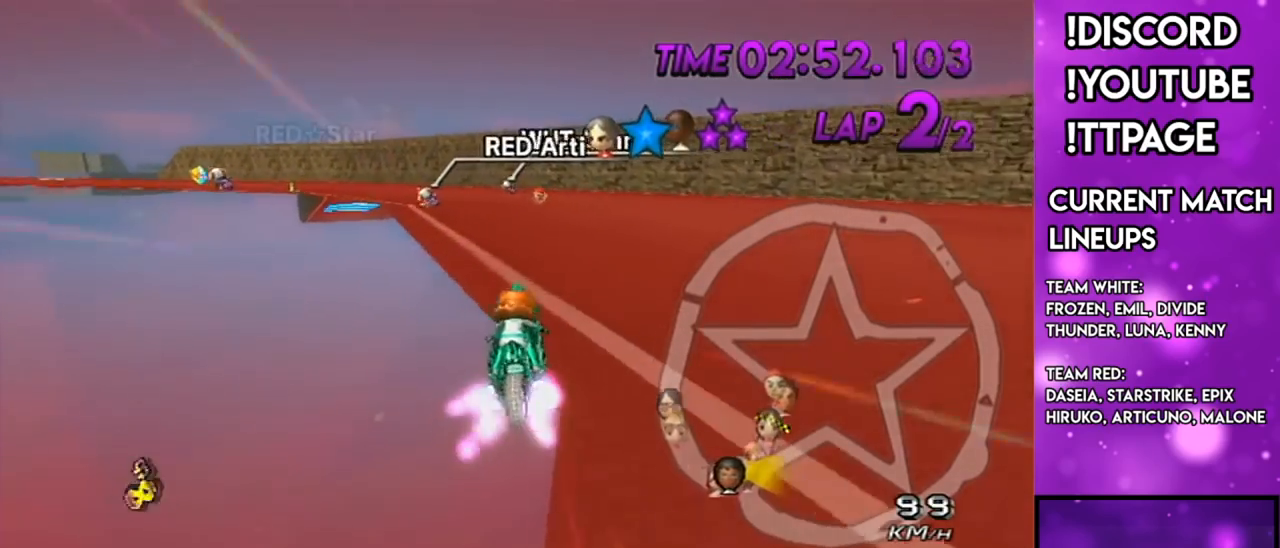
{"buttons": ["A", "R1"], "left_stick": "right", "right_stick": "center", "events": [[17, "left_stick", "up-left"], [451, "left_stick", "right"]]}